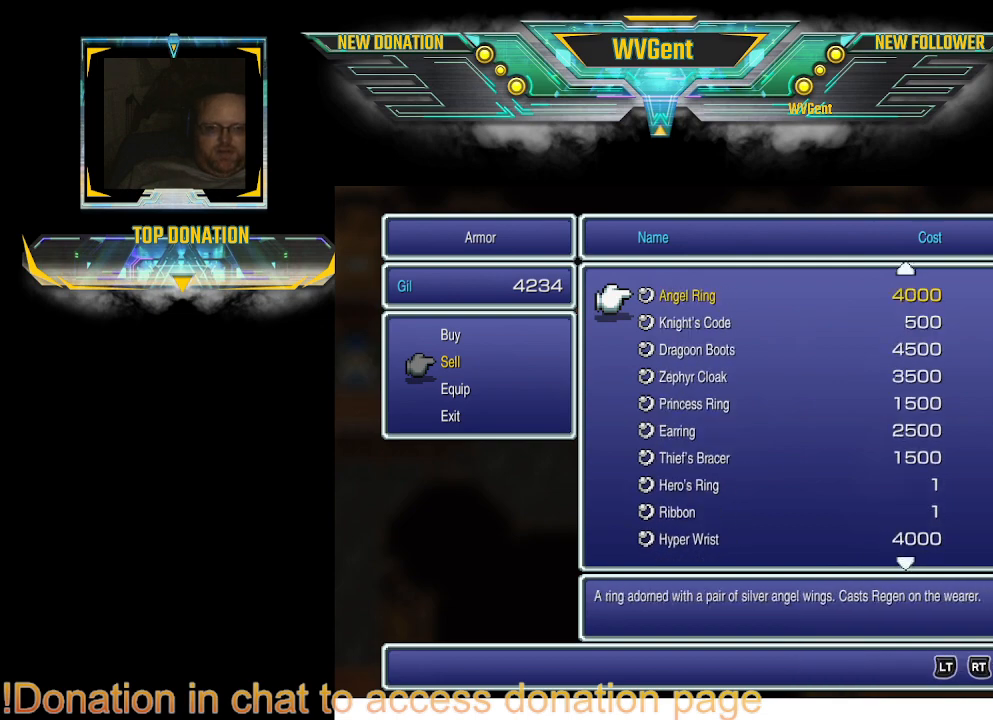
Gameplay with a controller (PlayStation layout); each line is a JSON object with the inputs held at the frame after it. "events" lists button and stick changes between this image and that frame as [ms after this image, input, new state], when the widget could be followed in between. Not read: L3 R3.
{"buttons": ["DPAD_UP"], "left_stick": "center", "right_stick": "center", "events": []}
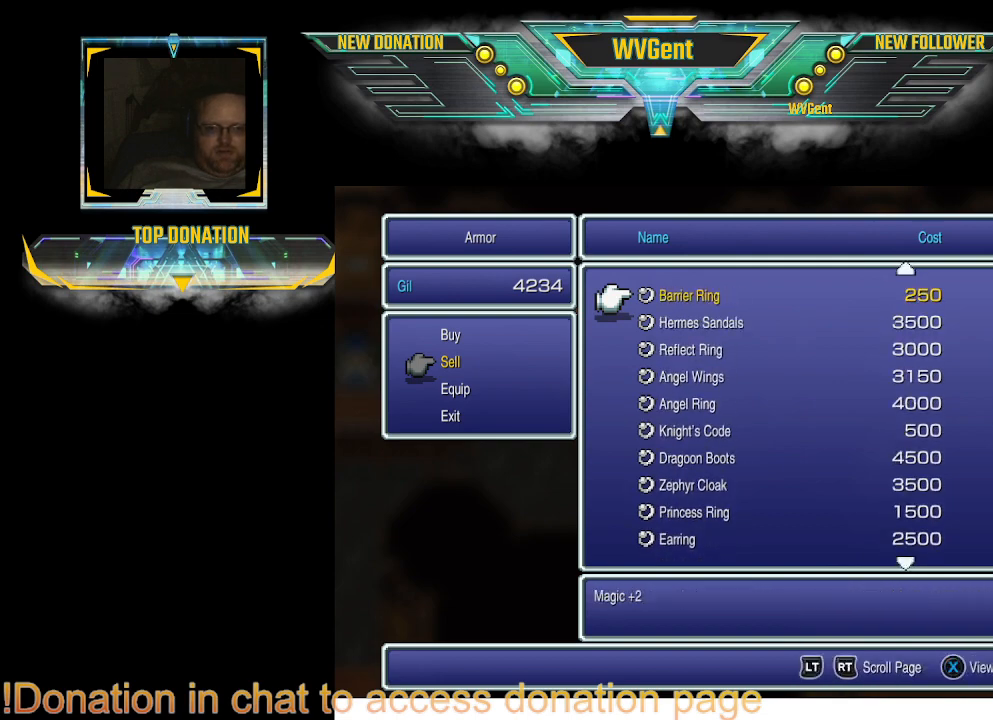
{"buttons": [], "left_stick": "center", "right_stick": "center", "events": [[300, "DPAD_UP", "up"]]}
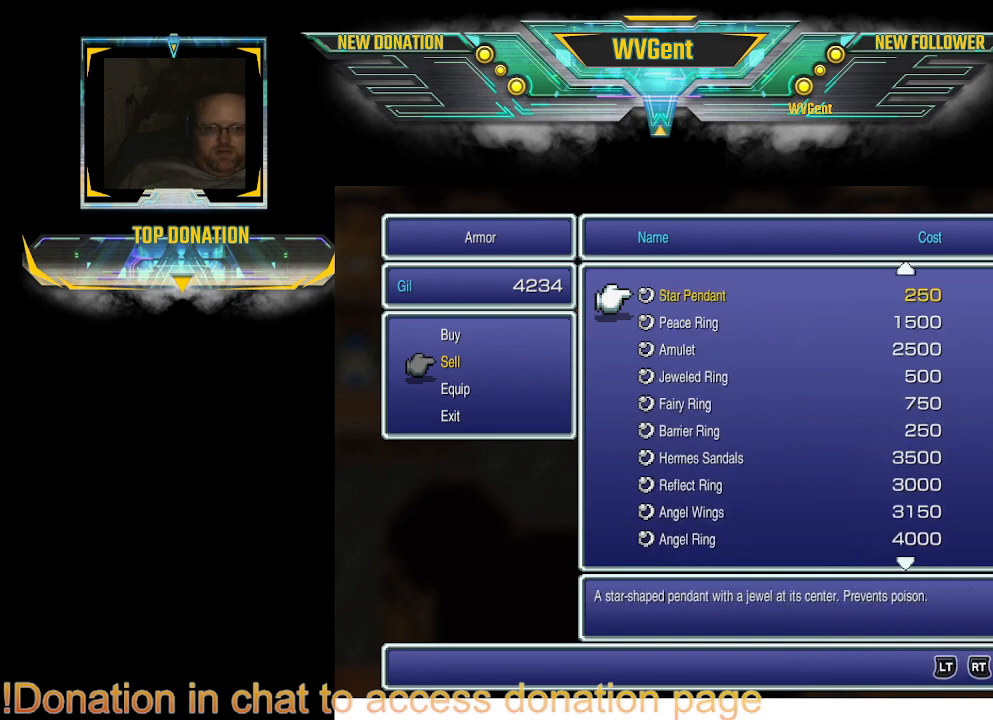
{"buttons": ["DPAD_UP"], "left_stick": "center", "right_stick": "center", "events": [[133, "DPAD_UP", "down"]]}
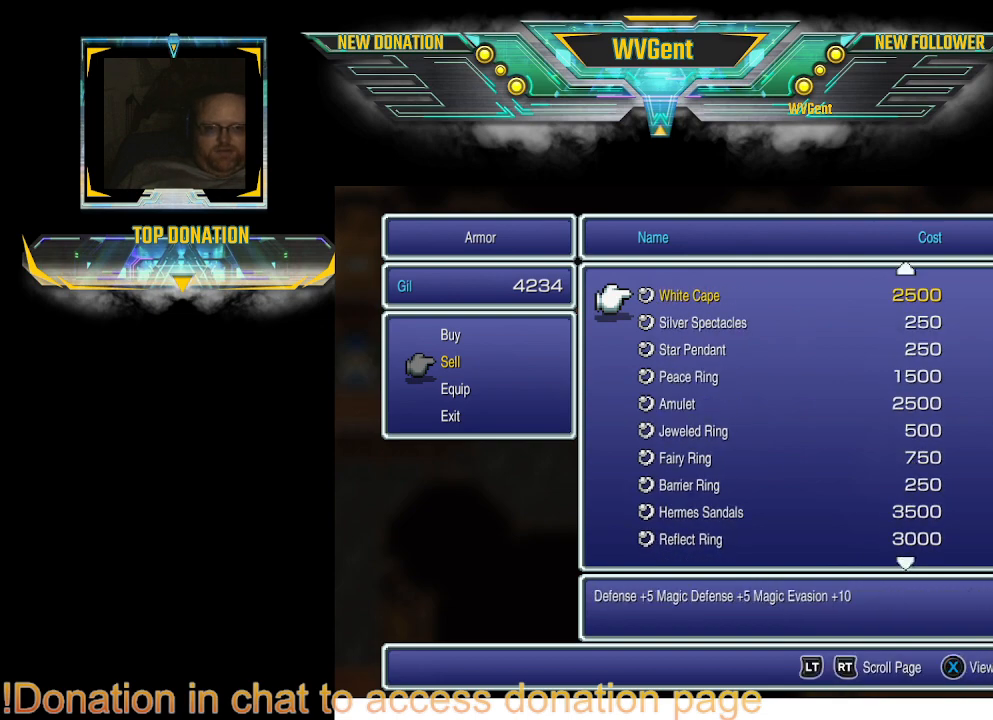
{"buttons": ["DPAD_UP"], "left_stick": "center", "right_stick": "center", "events": []}
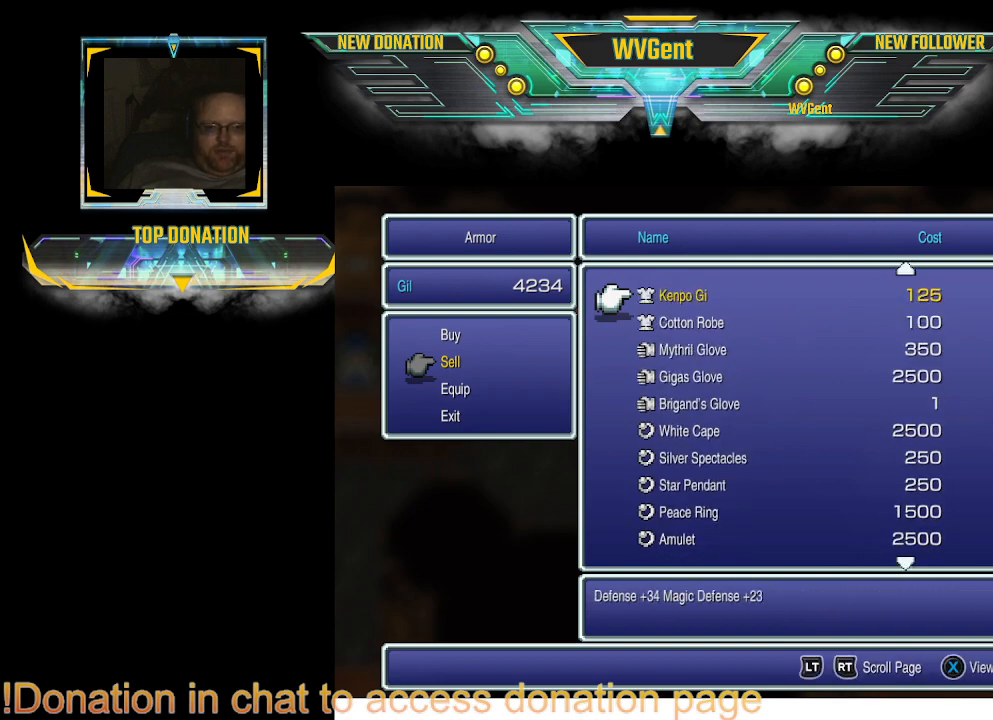
{"buttons": ["DPAD_DOWN"], "left_stick": "center", "right_stick": "center", "events": [[200, "DPAD_UP", "up"], [467, "DPAD_DOWN", "down"]]}
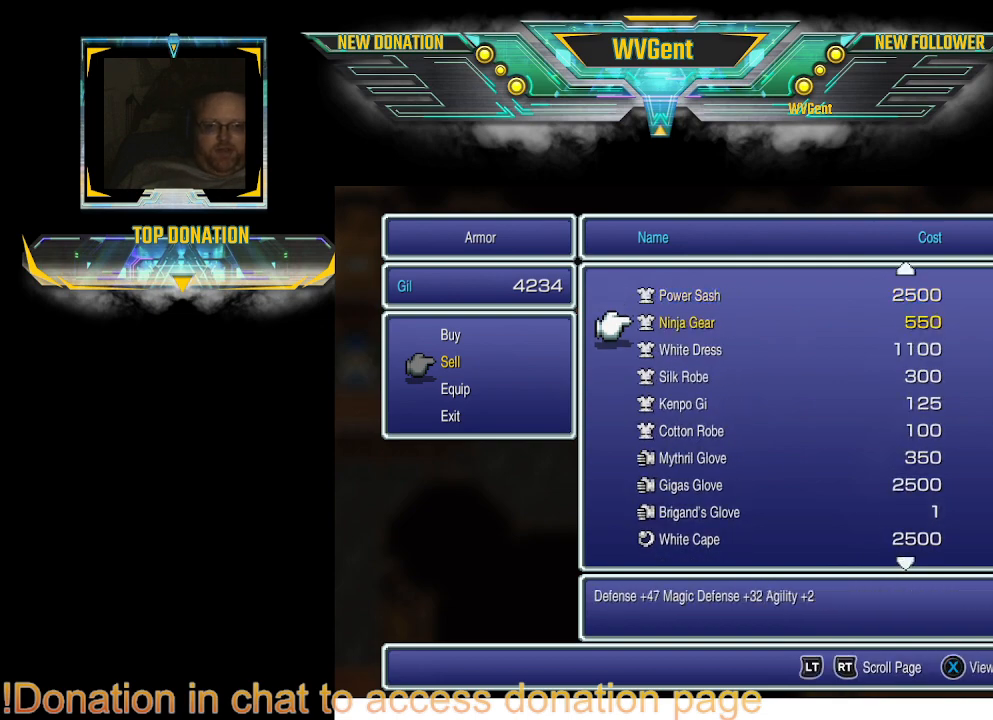
{"buttons": ["DPAD_DOWN"], "left_stick": "center", "right_stick": "center", "events": []}
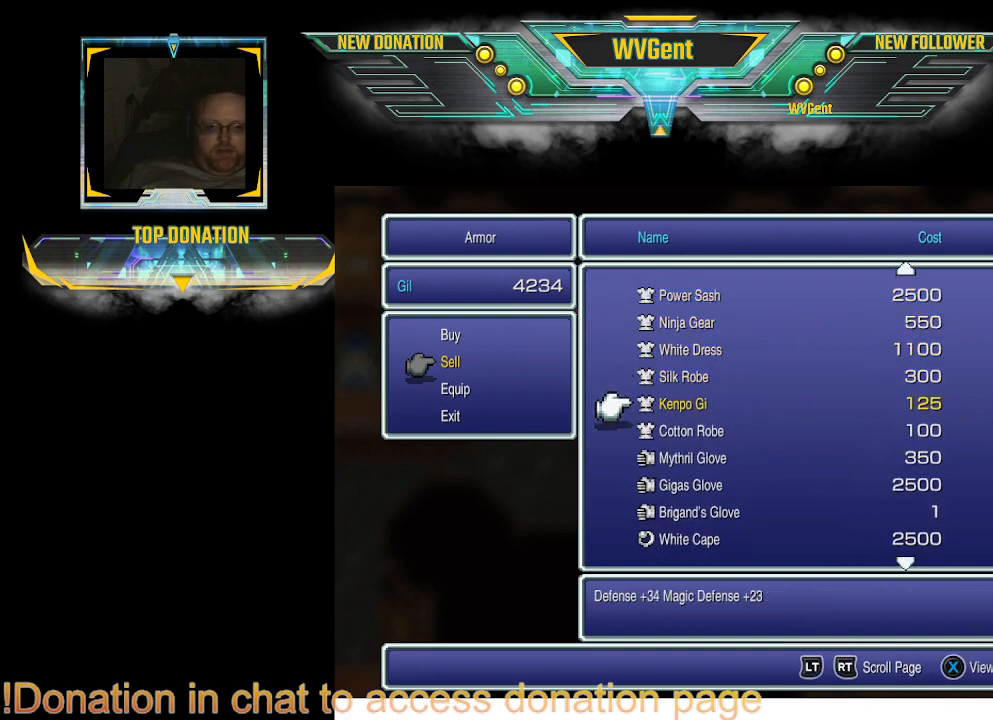
{"buttons": ["DPAD_DOWN"], "left_stick": "center", "right_stick": "center", "events": []}
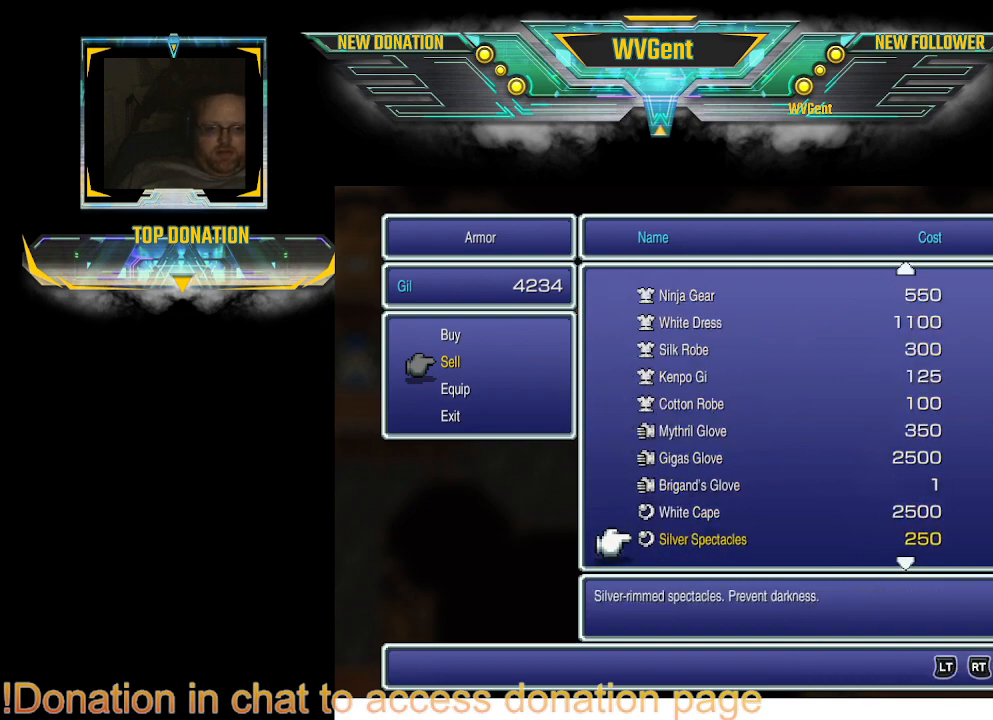
{"buttons": [], "left_stick": "center", "right_stick": "center", "events": [[333, "DPAD_DOWN", "up"]]}
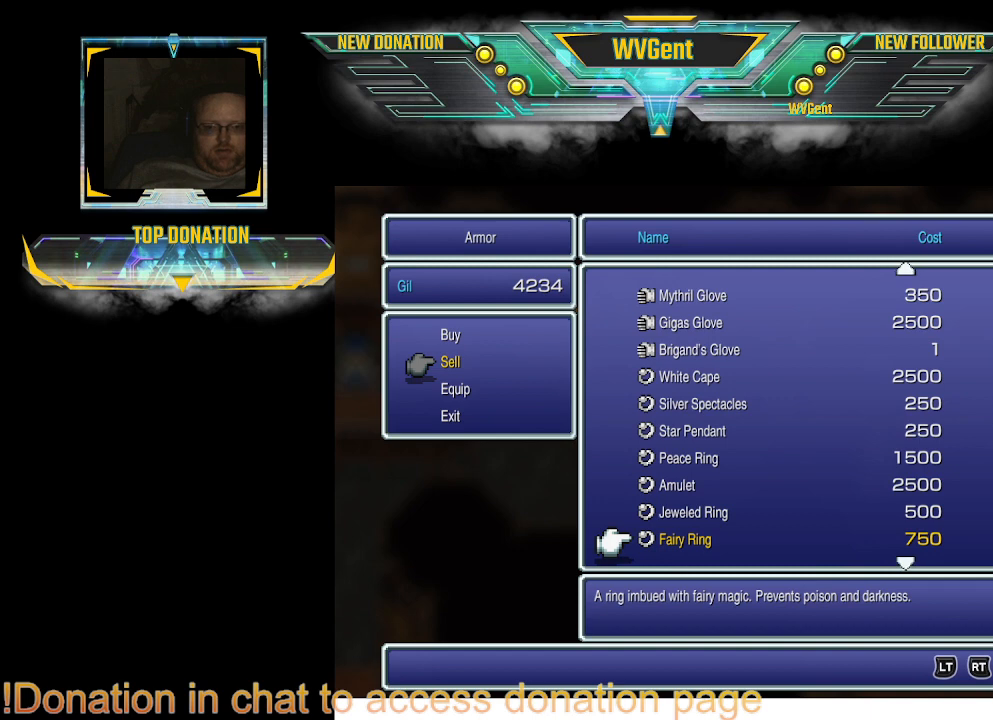
{"buttons": ["DPAD_UP"], "left_stick": "center", "right_stick": "center", "events": [[233, "DPAD_UP", "down"], [333, "DPAD_UP", "up"], [433, "DPAD_UP", "down"]]}
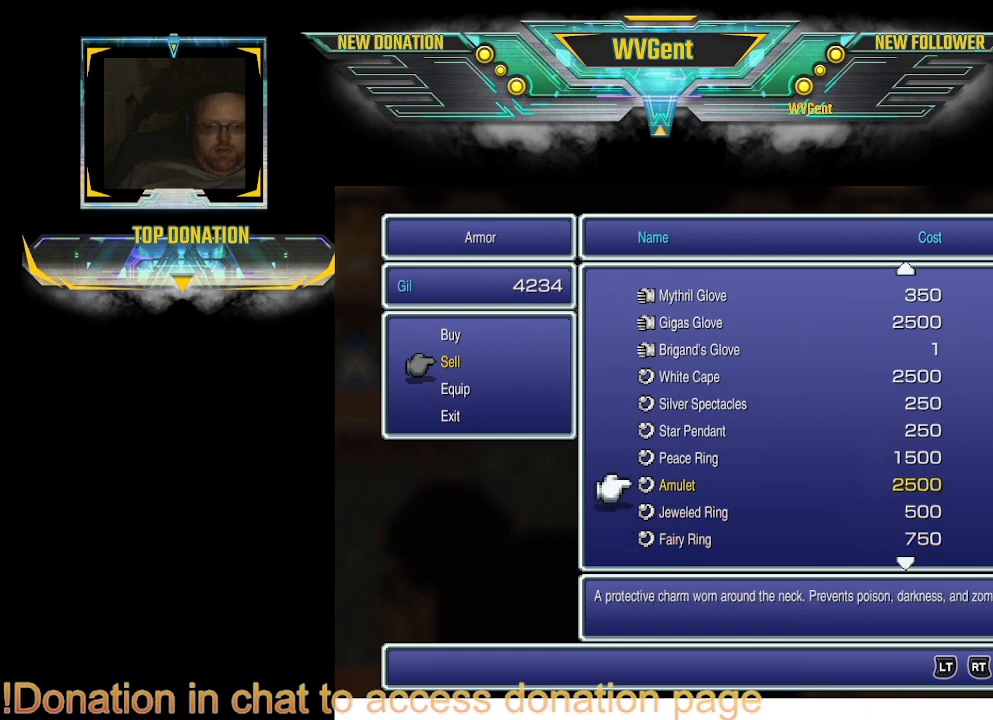
{"buttons": [], "left_stick": "center", "right_stick": "center", "events": [[33, "DPAD_UP", "up"], [100, "DPAD_UP", "down"], [200, "DPAD_UP", "up"], [333, "DPAD_UP", "down"], [433, "DPAD_UP", "up"]]}
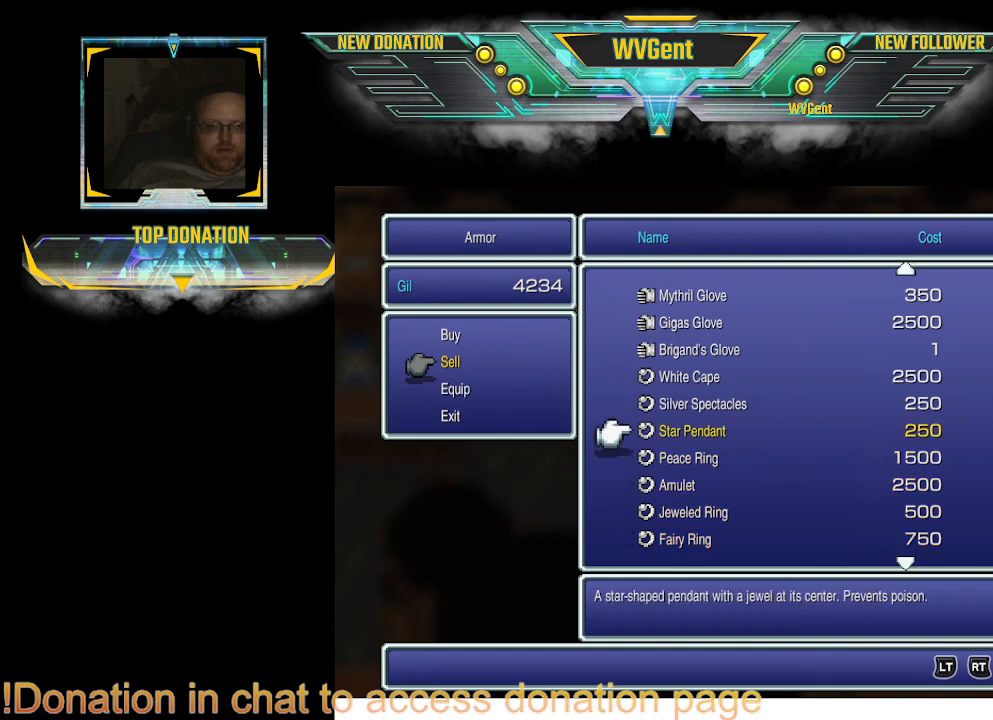
{"buttons": [], "left_stick": "center", "right_stick": "center", "events": [[267, "DPAD_UP", "down"], [400, "DPAD_UP", "up"]]}
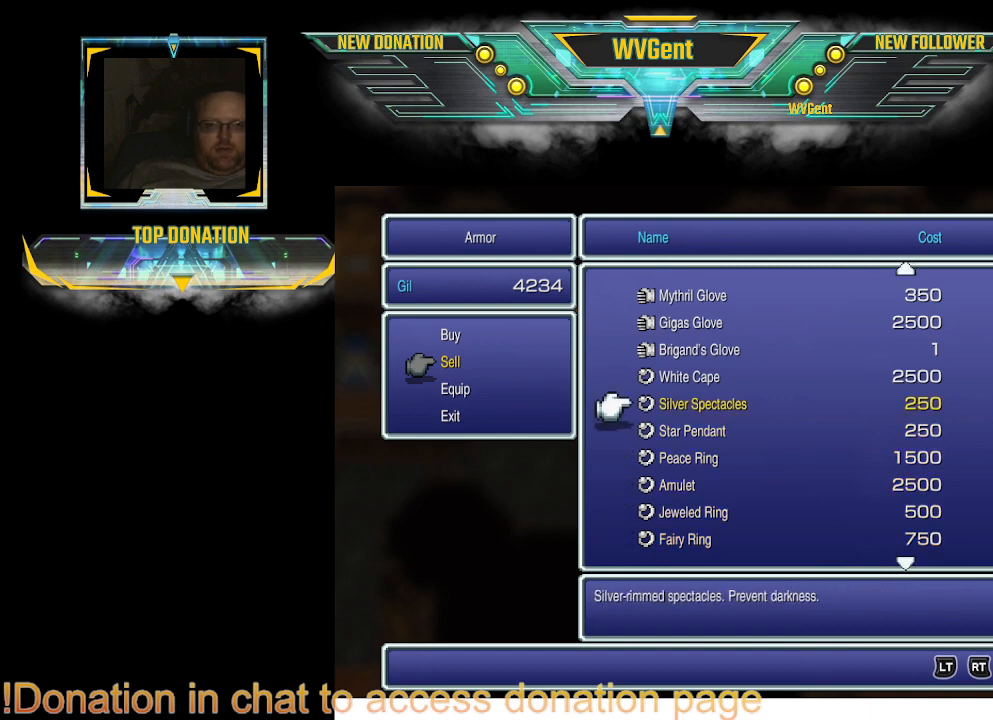
{"buttons": ["DPAD_DOWN"], "left_stick": "center", "right_stick": "center", "events": [[200, "DPAD_DOWN", "down"]]}
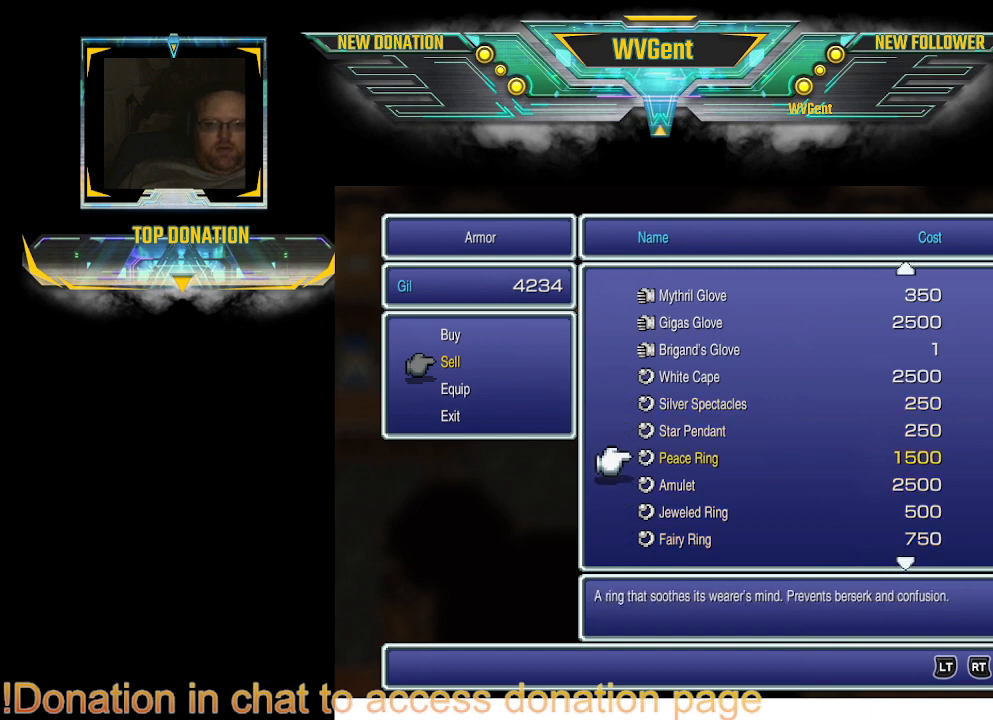
{"buttons": ["DPAD_DOWN"], "left_stick": "center", "right_stick": "center", "events": []}
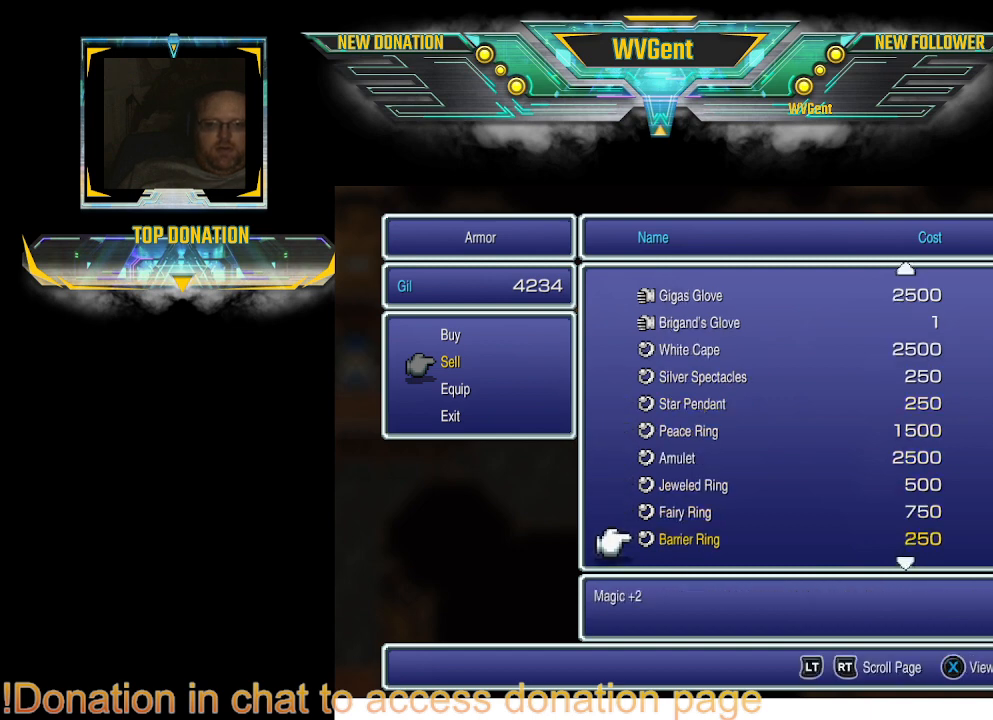
{"buttons": [], "left_stick": "center", "right_stick": "center", "events": [[133, "DPAD_DOWN", "up"]]}
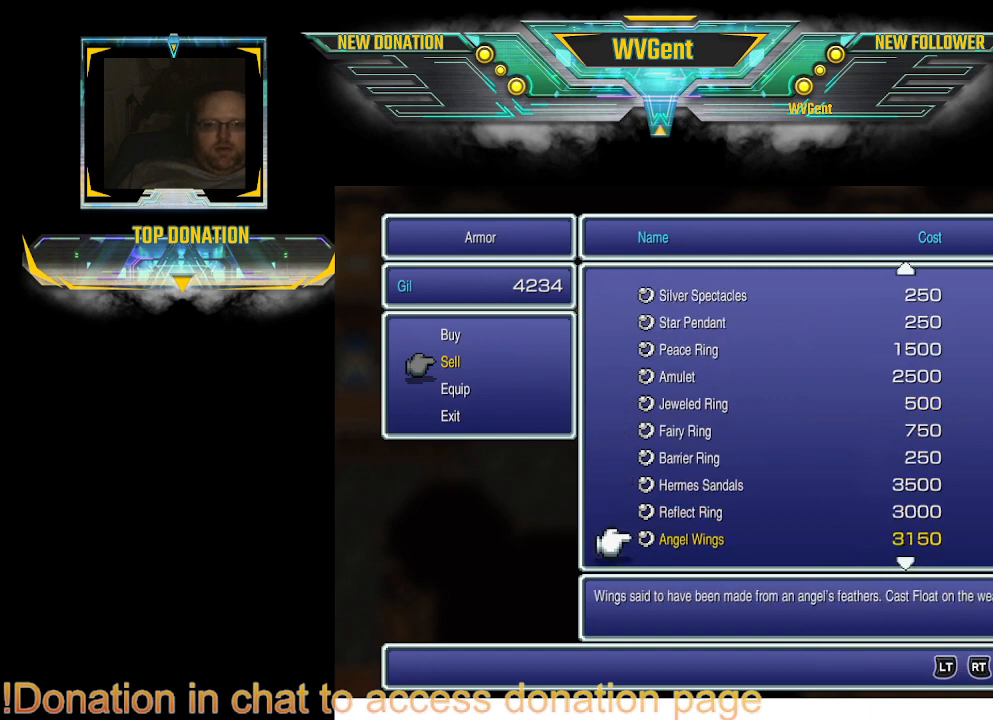
{"buttons": [], "left_stick": "center", "right_stick": "center", "events": [[133, "DPAD_UP", "down"], [233, "DPAD_UP", "up"], [333, "DPAD_UP", "down"], [433, "DPAD_UP", "up"]]}
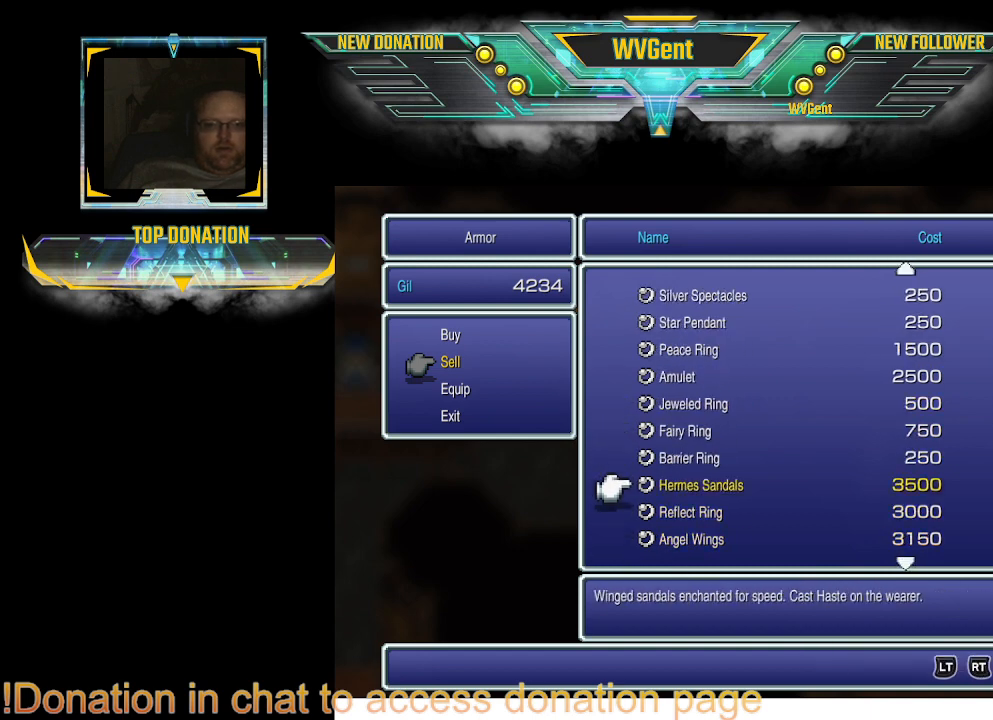
{"buttons": [], "left_stick": "center", "right_stick": "center", "events": [[33, "DPAD_UP", "down"], [133, "DPAD_UP", "up"]]}
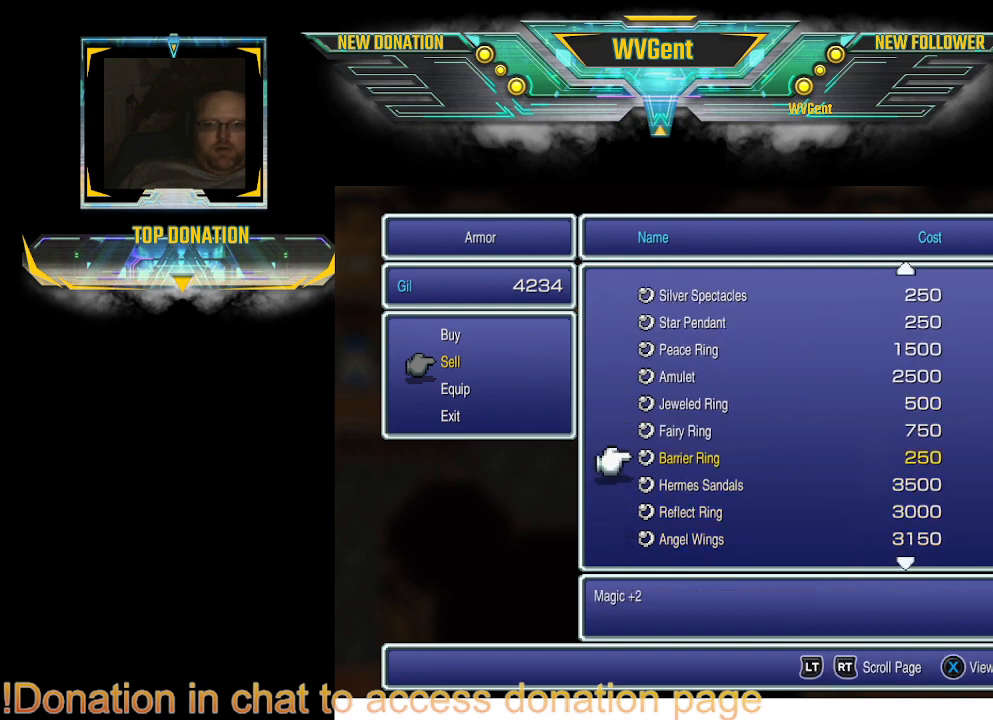
{"buttons": [], "left_stick": "center", "right_stick": "center", "events": []}
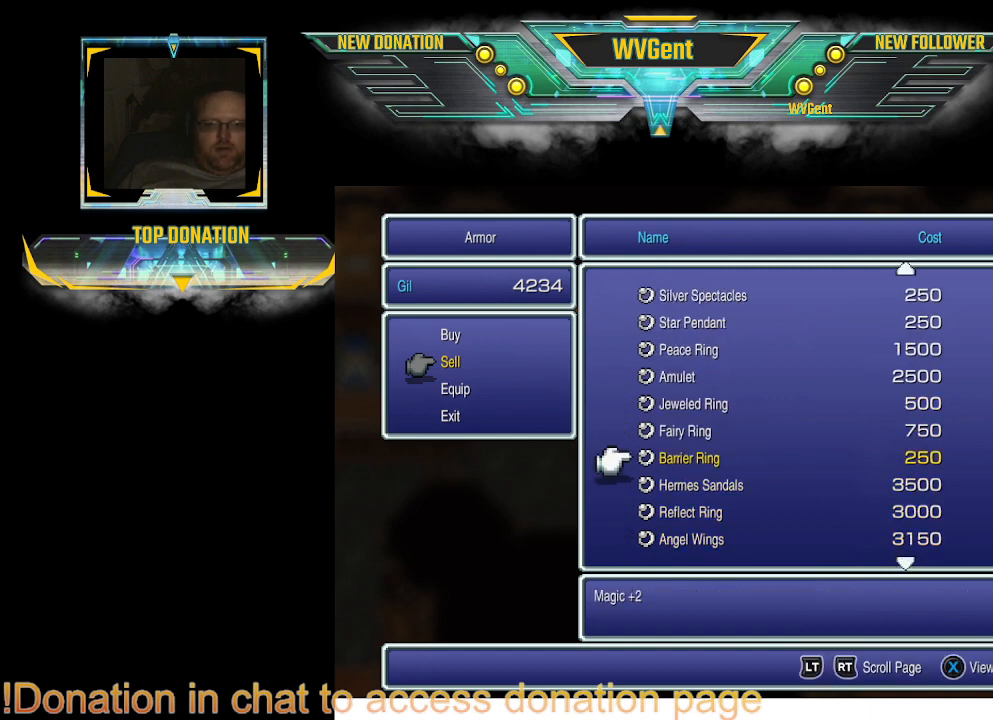
{"buttons": [], "left_stick": "center", "right_stick": "center", "events": []}
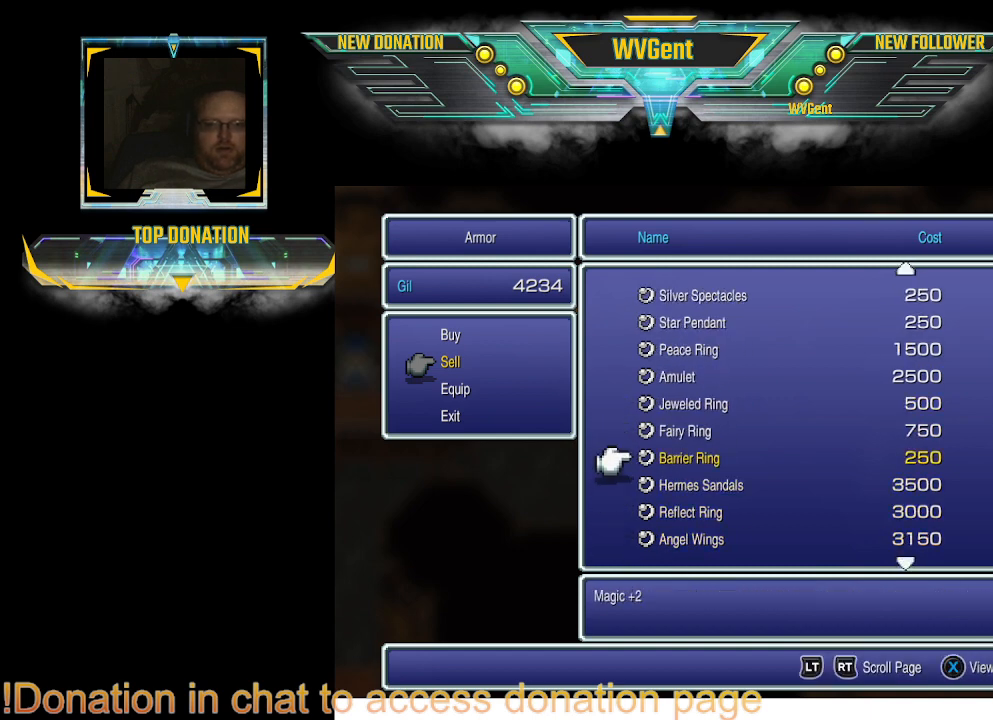
{"buttons": [], "left_stick": "center", "right_stick": "center", "events": []}
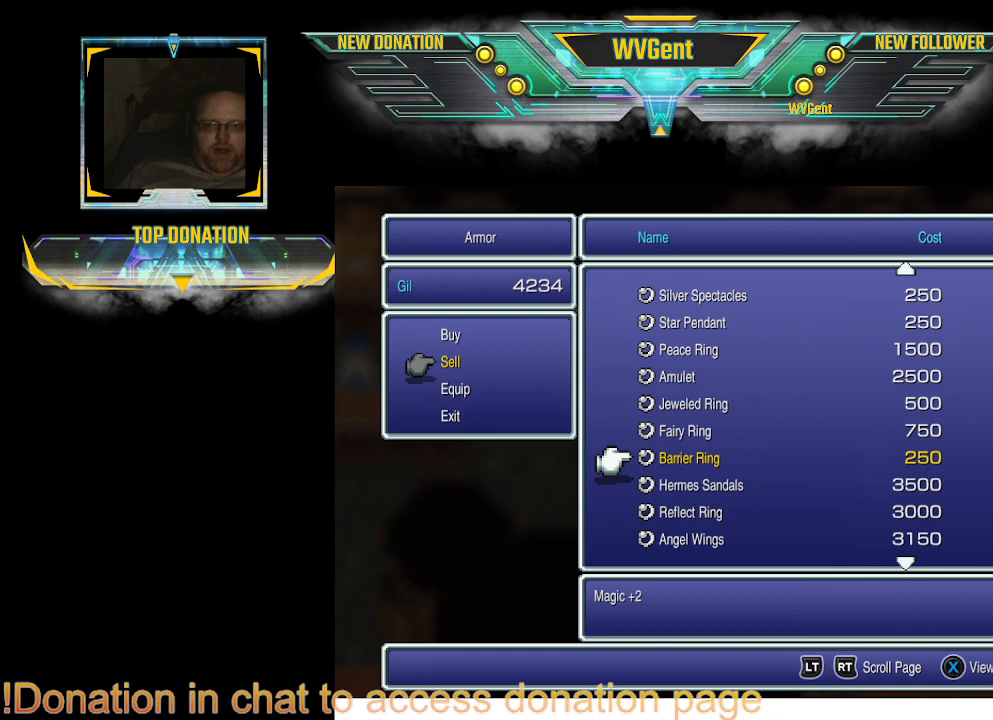
{"buttons": [], "left_stick": "center", "right_stick": "center", "events": []}
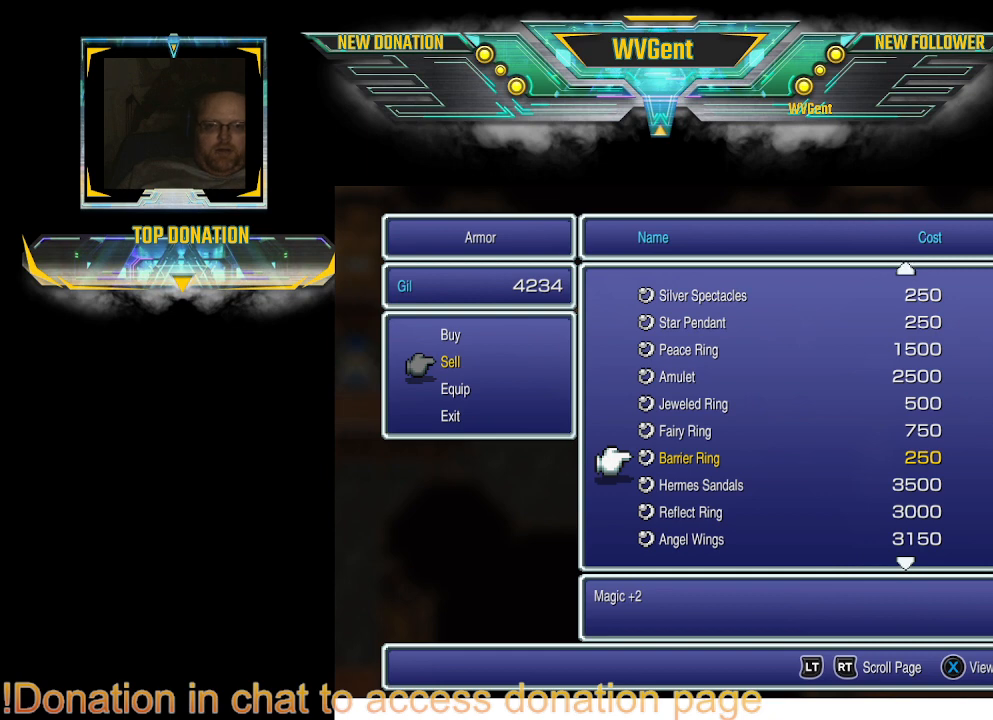
{"buttons": [], "left_stick": "center", "right_stick": "center", "events": []}
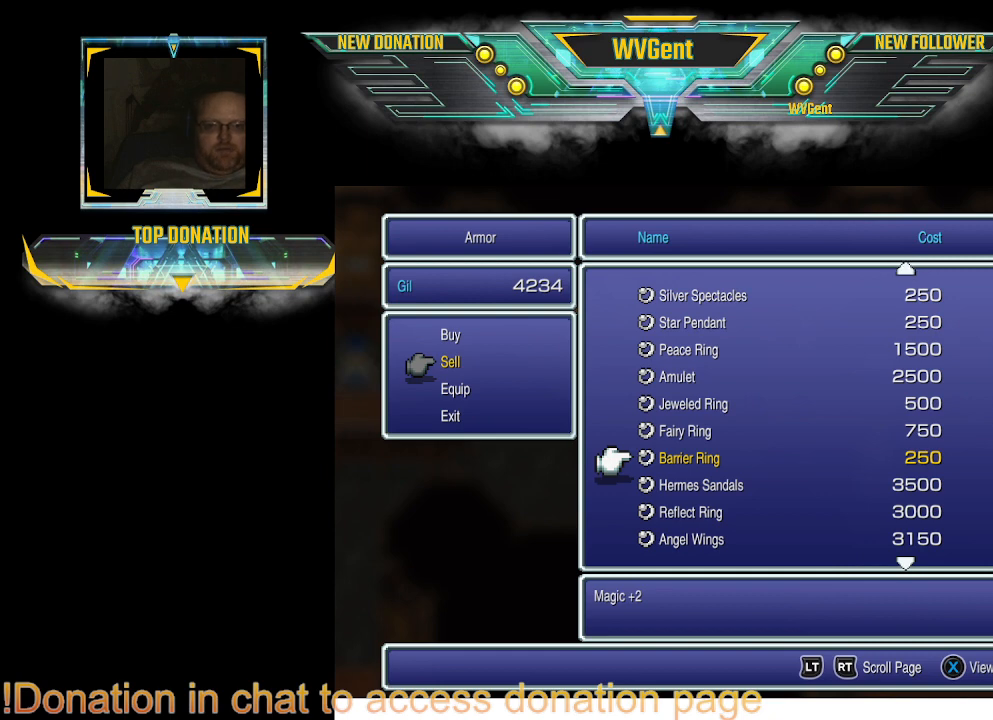
{"buttons": [], "left_stick": "center", "right_stick": "center", "events": []}
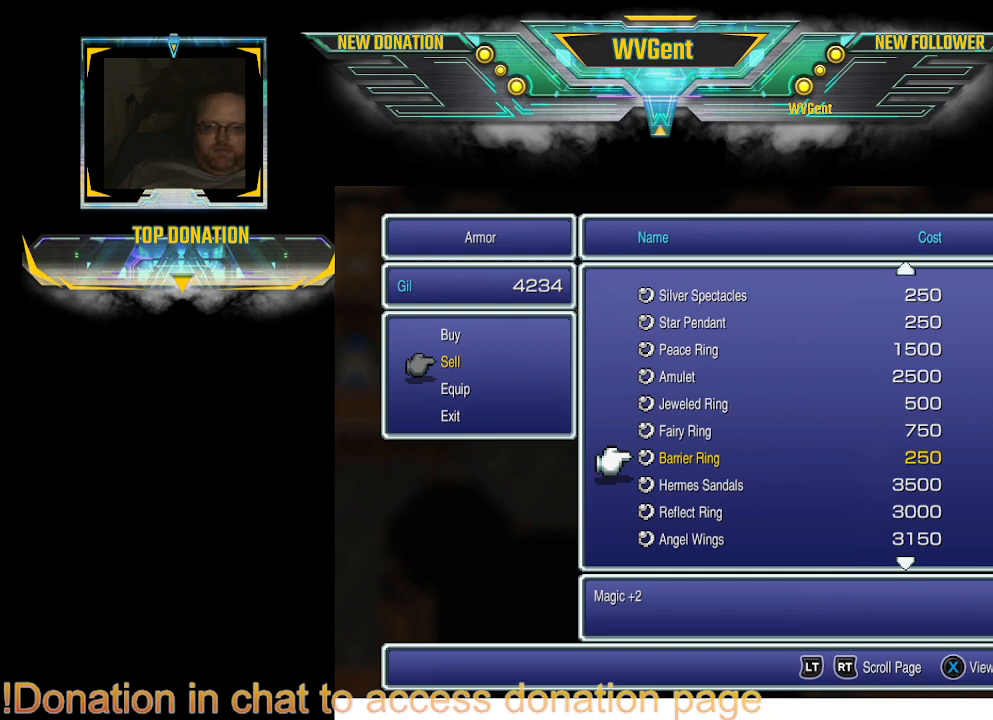
{"buttons": ["DPAD_UP"], "left_stick": "center", "right_stick": "center", "events": [[300, "DPAD_UP", "down"]]}
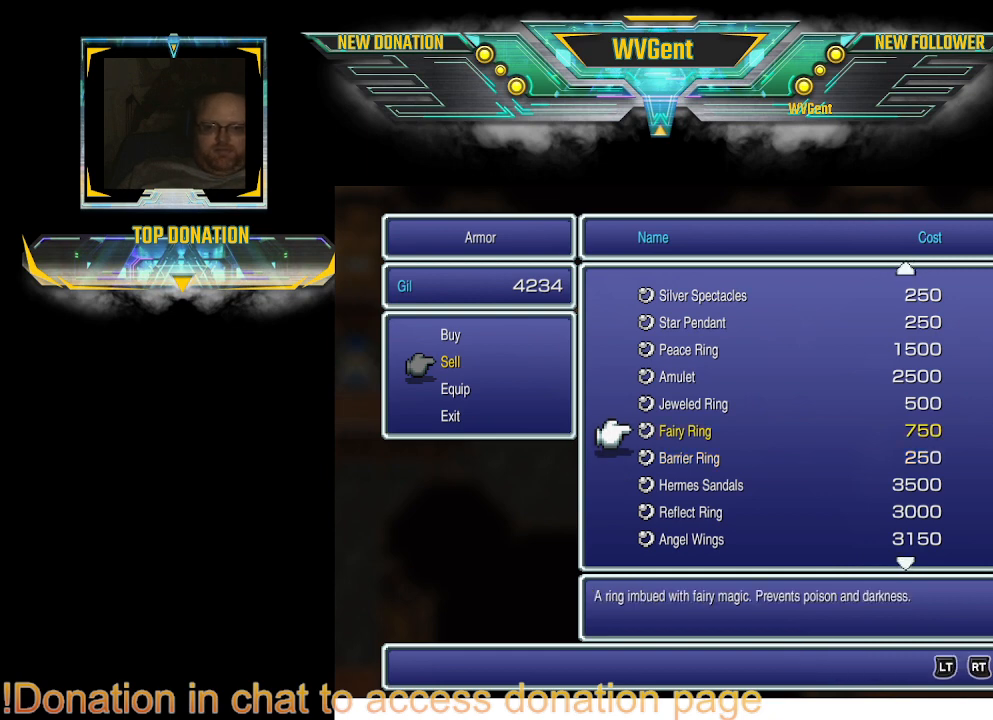
{"buttons": ["DPAD_UP"], "left_stick": "center", "right_stick": "center", "events": []}
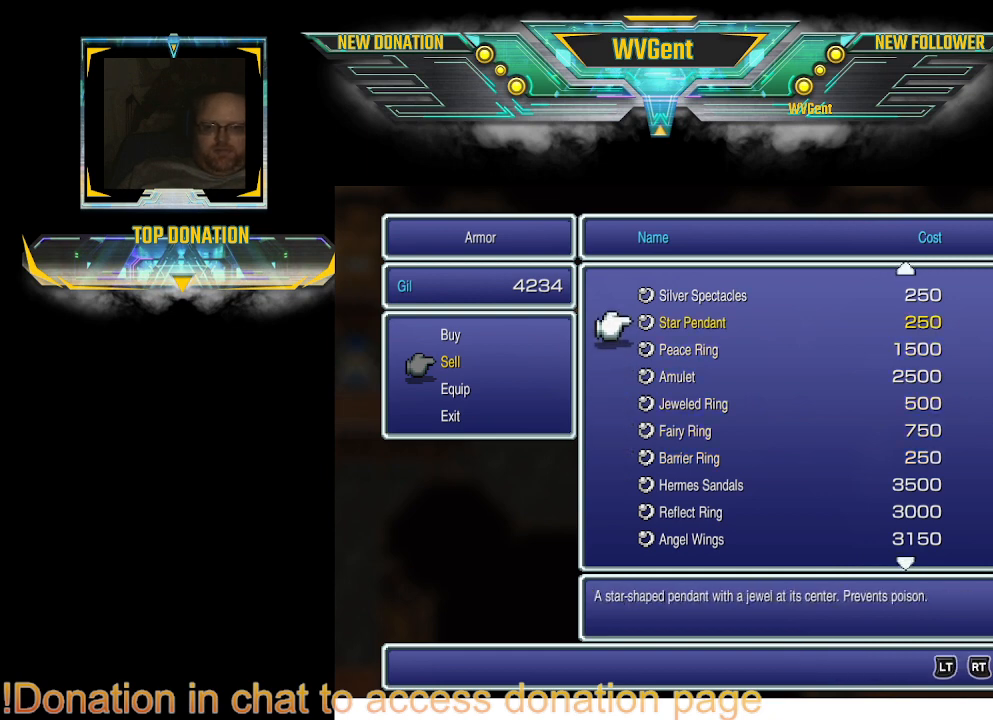
{"buttons": ["DPAD_UP"], "left_stick": "center", "right_stick": "center", "events": []}
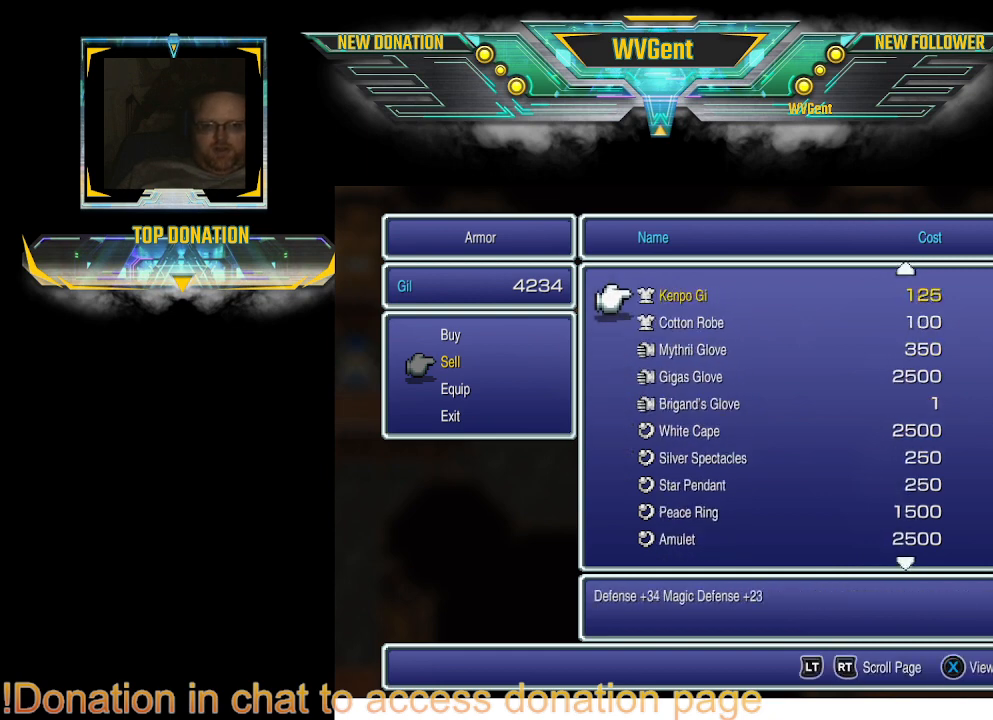
{"buttons": [], "left_stick": "center", "right_stick": "center", "events": [[200, "DPAD_UP", "up"]]}
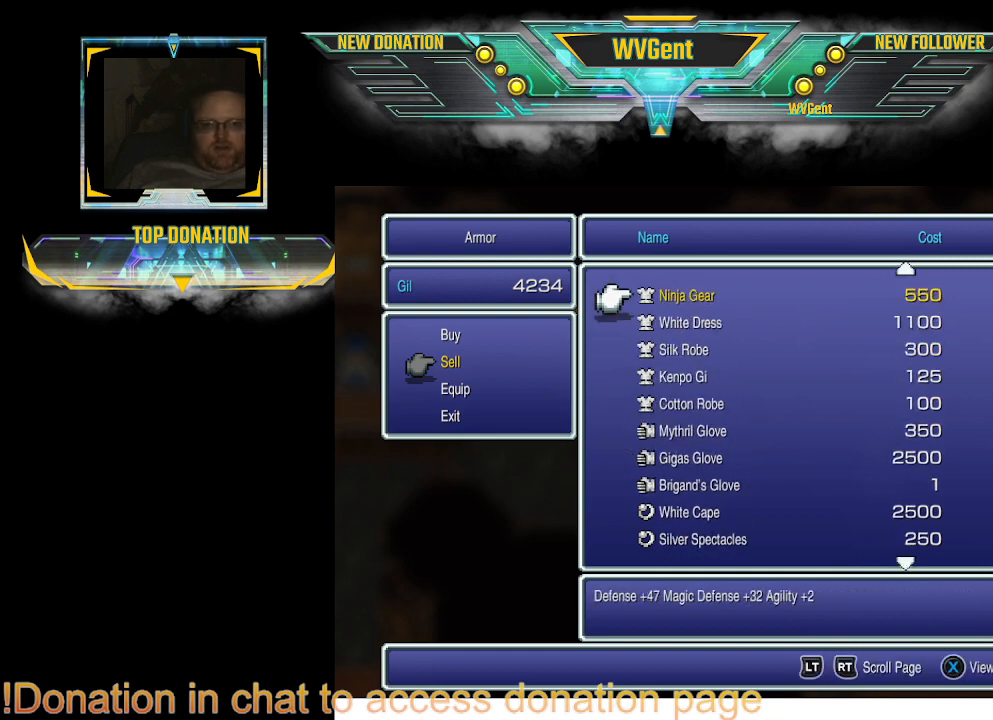
{"buttons": ["DPAD_UP"], "left_stick": "center", "right_stick": "center", "events": [[233, "DPAD_UP", "down"]]}
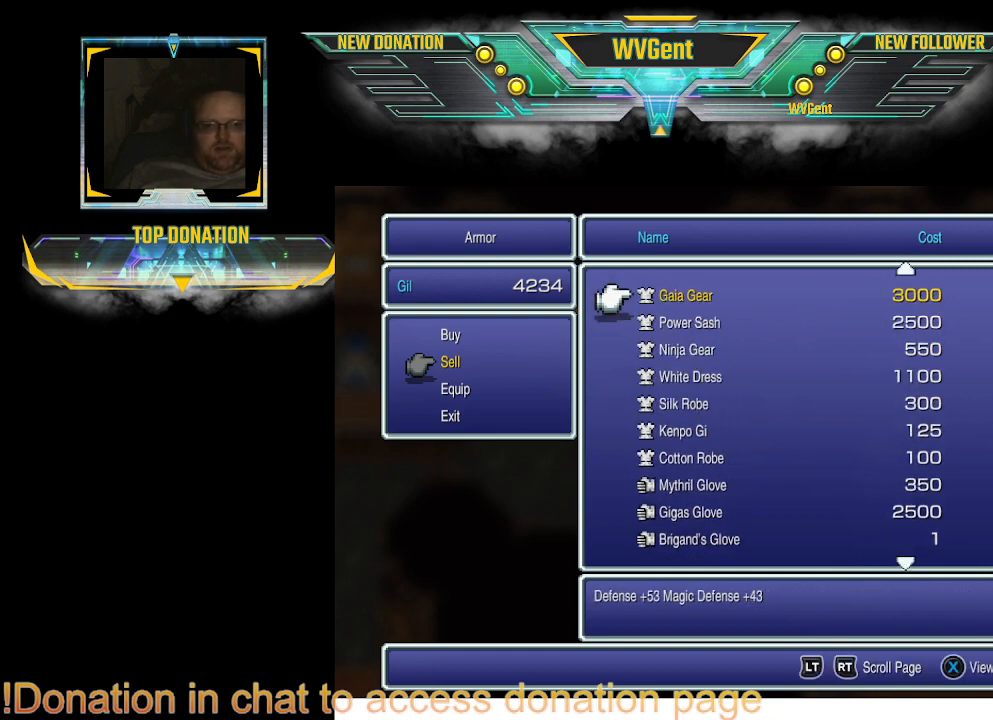
{"buttons": ["DPAD_UP"], "left_stick": "center", "right_stick": "center", "events": []}
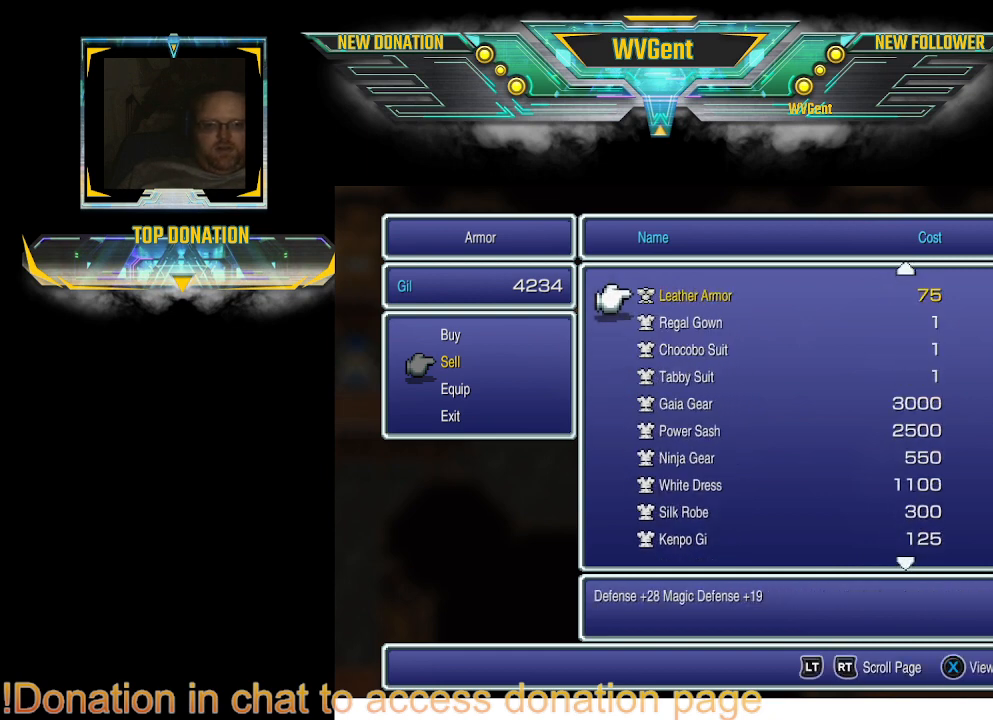
{"buttons": [], "left_stick": "center", "right_stick": "center", "events": [[133, "DPAD_UP", "up"]]}